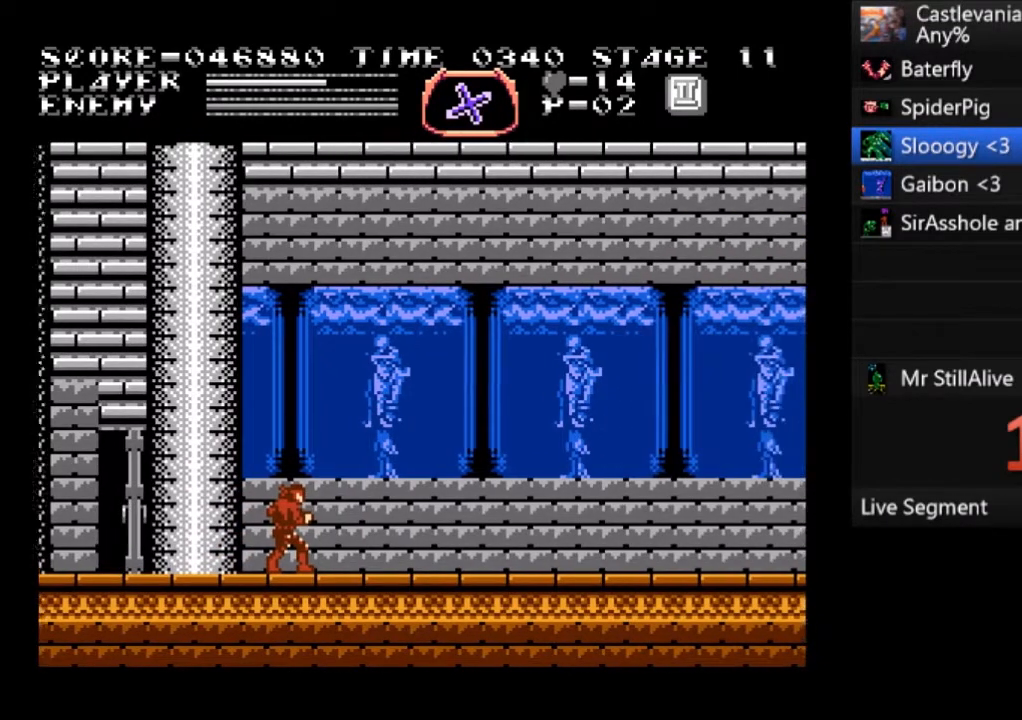
Gameplay with a controller (PlayStation layout); each line is a JSON object with the inputs held at the frame after it. "events" lists button and stick changes between this image and that frame as [ms after this image, input, new state], when the widget could be followed in between. Not read: right_stick.
{"buttons": ["DPAD_RIGHT"], "left_stick": "center", "events": []}
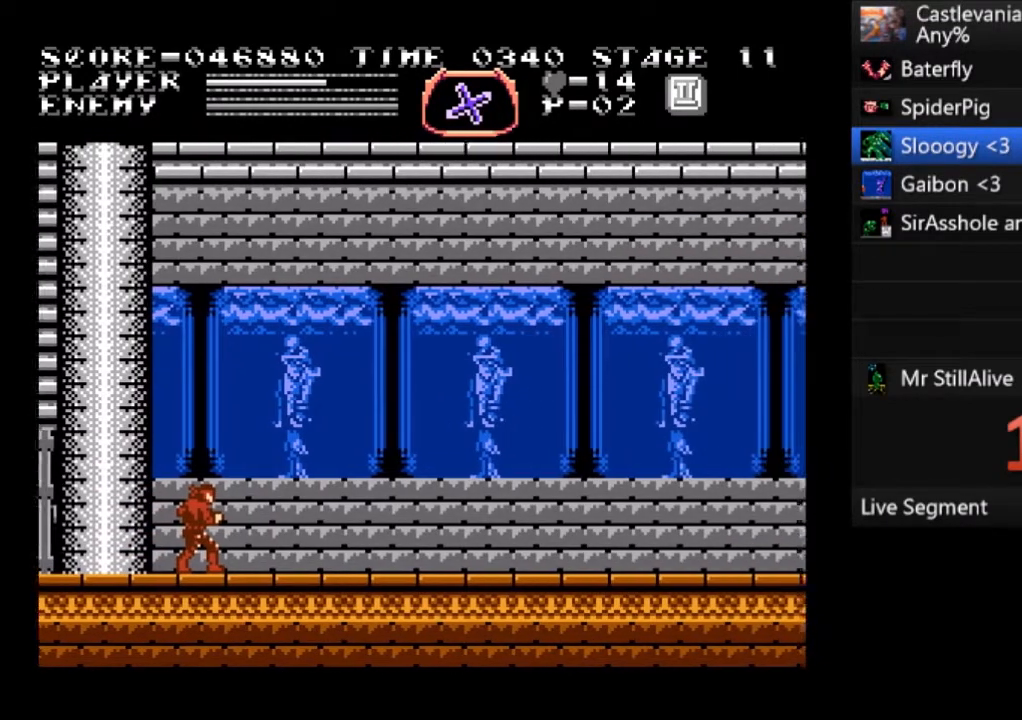
{"buttons": ["SQUARE", "DPAD_UP", "DPAD_RIGHT"], "left_stick": "center", "events": [[434, "DPAD_UP", "down"], [501, "SQUARE", "down"]]}
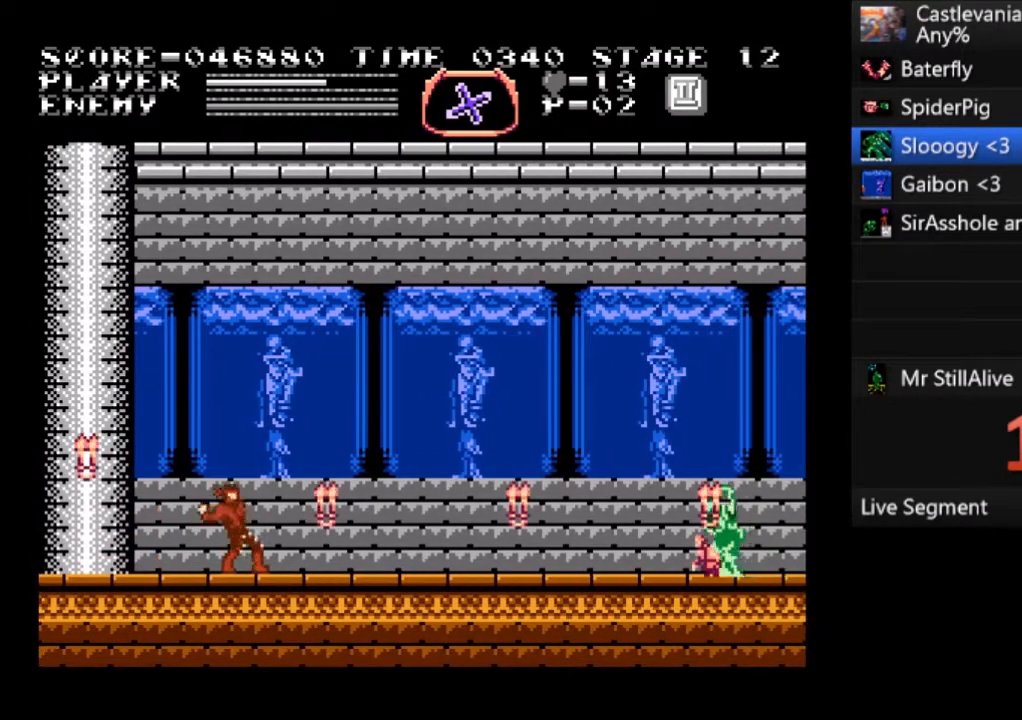
{"buttons": ["DPAD_LEFT"], "left_stick": "center", "events": [[167, "DPAD_UP", "up"], [167, "SQUARE", "up"], [500, "DPAD_LEFT", "down"], [500, "DPAD_RIGHT", "up"]]}
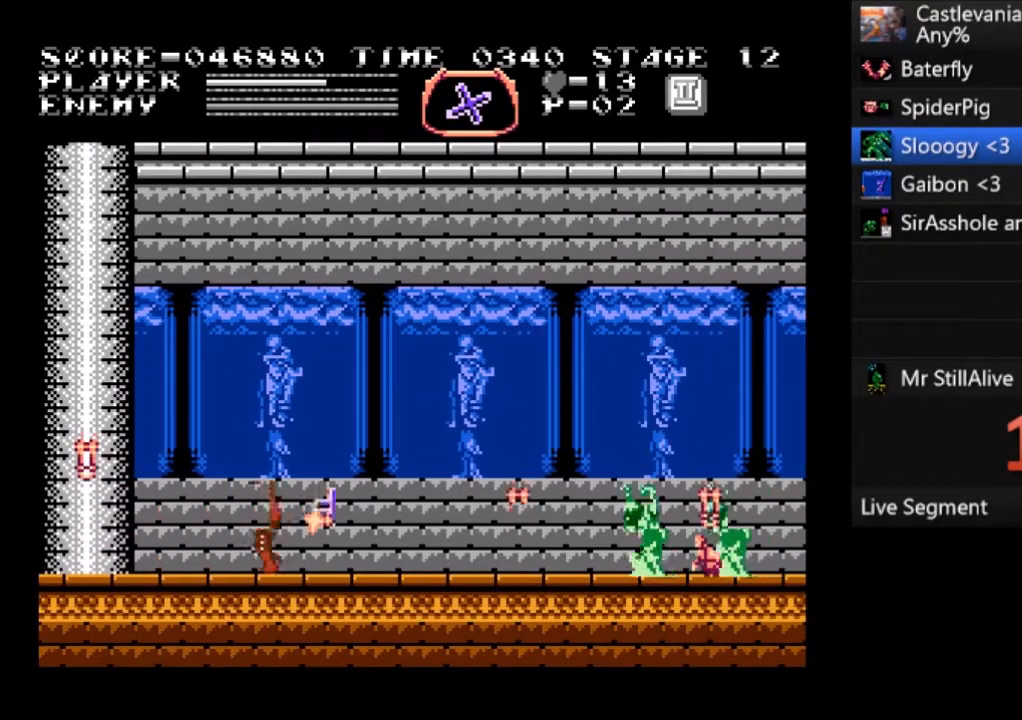
{"buttons": ["SQUARE", "DPAD_LEFT"], "left_stick": "center", "events": [[34, "CROSS", "down"], [167, "CROSS", "up"], [334, "SQUARE", "down"]]}
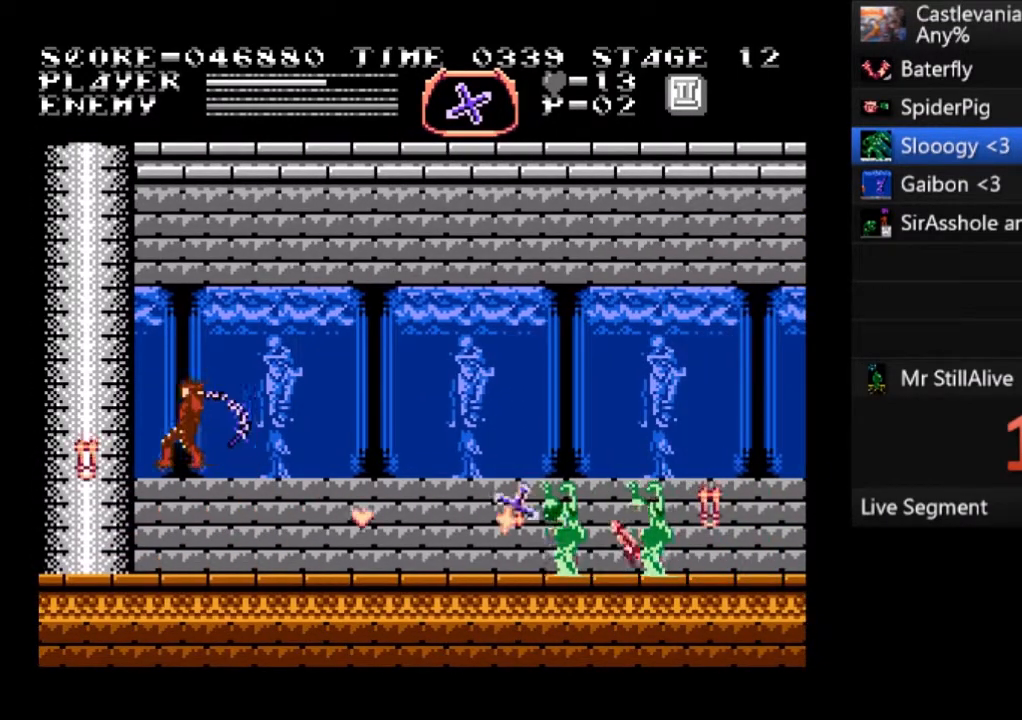
{"buttons": [], "left_stick": "center", "events": [[100, "SQUARE", "up"], [500, "DPAD_LEFT", "up"]]}
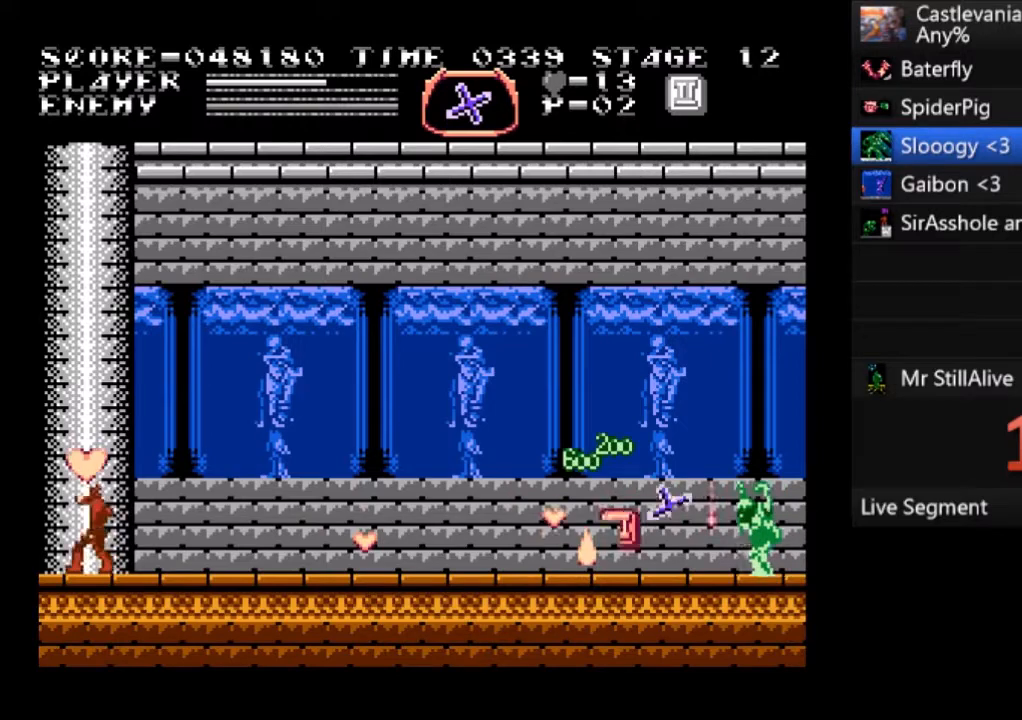
{"buttons": ["DPAD_RIGHT"], "left_stick": "center", "events": [[34, "DPAD_RIGHT", "down"]]}
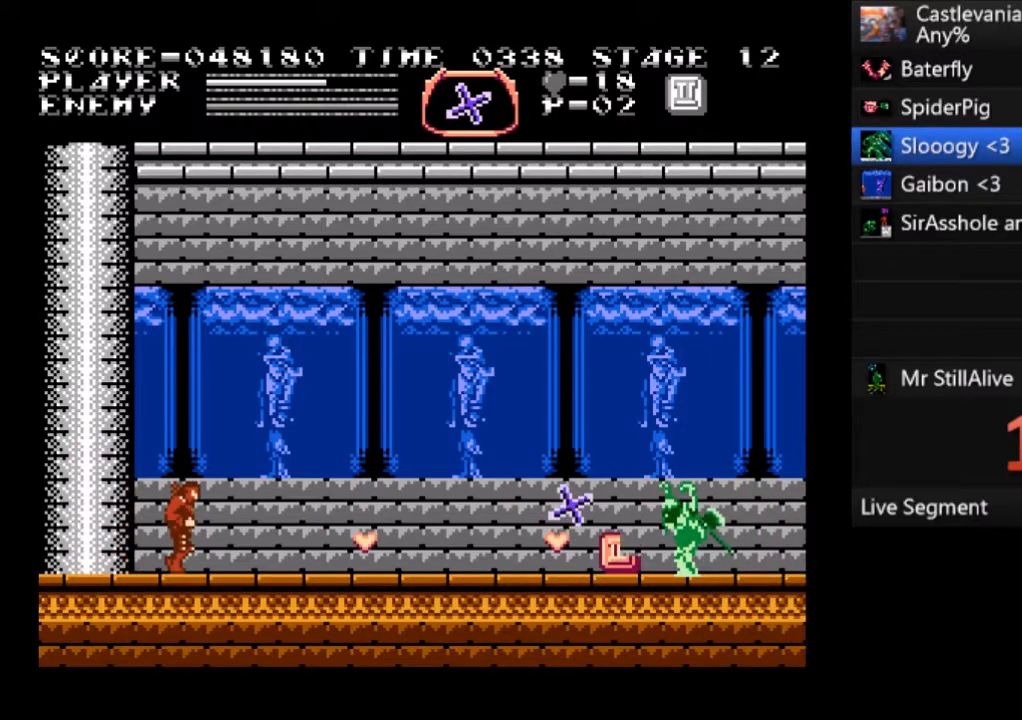
{"buttons": ["DPAD_RIGHT"], "left_stick": "center", "events": []}
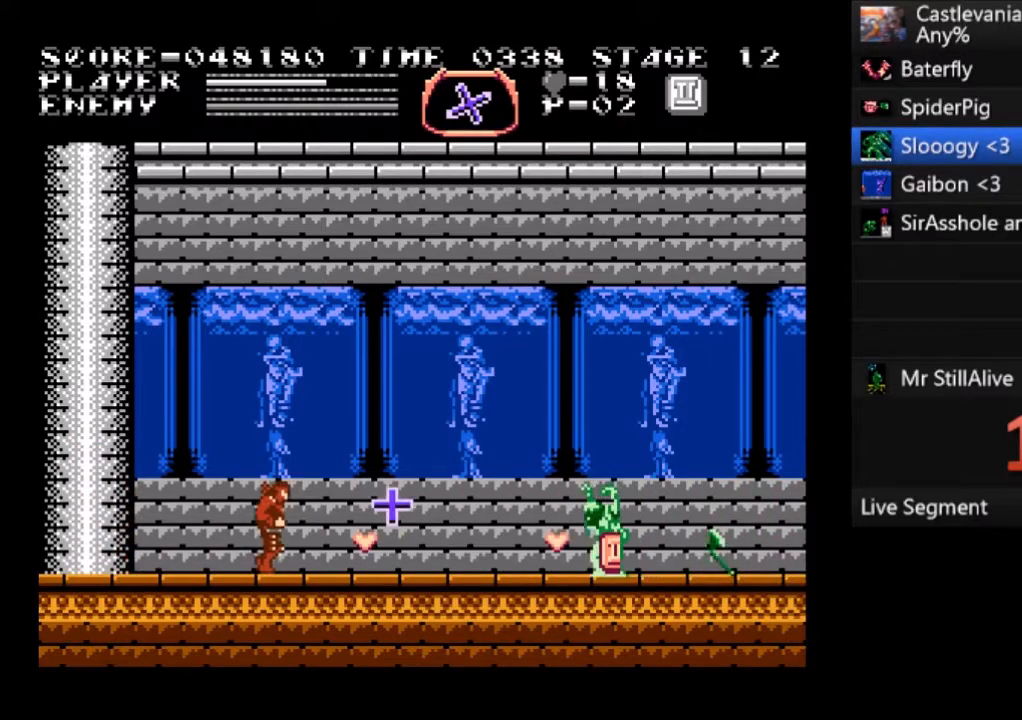
{"buttons": ["SQUARE", "DPAD_UP", "DPAD_RIGHT"], "left_stick": "center", "events": [[201, "DPAD_UP", "down"], [334, "SQUARE", "down"]]}
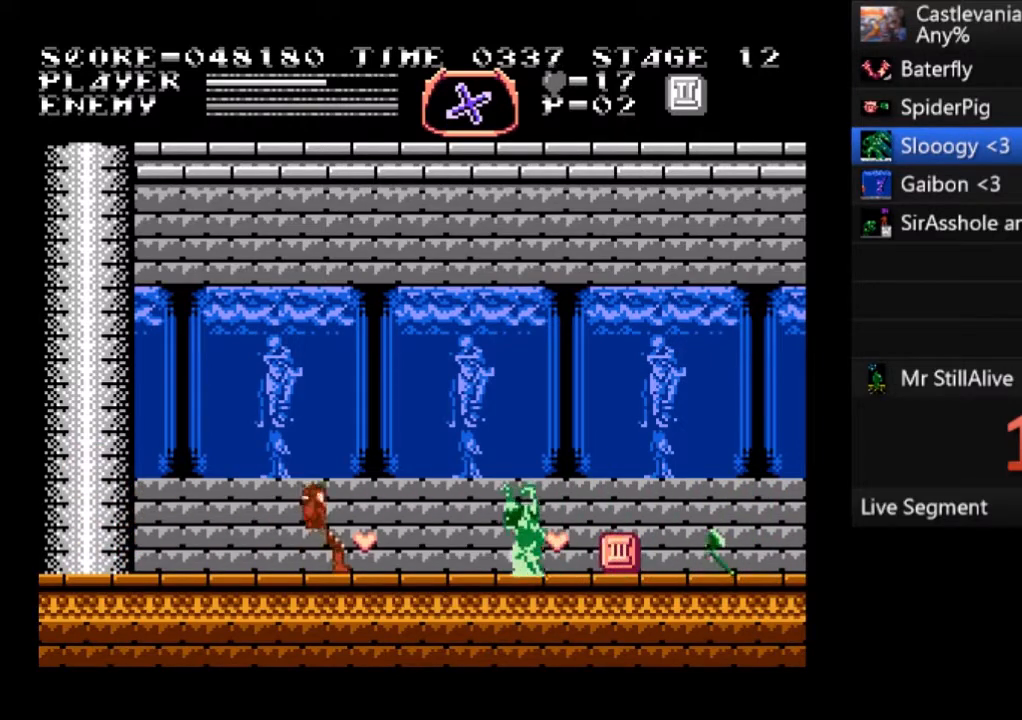
{"buttons": ["DPAD_RIGHT"], "left_stick": "center", "events": [[100, "SQUARE", "up"], [133, "DPAD_UP", "up"]]}
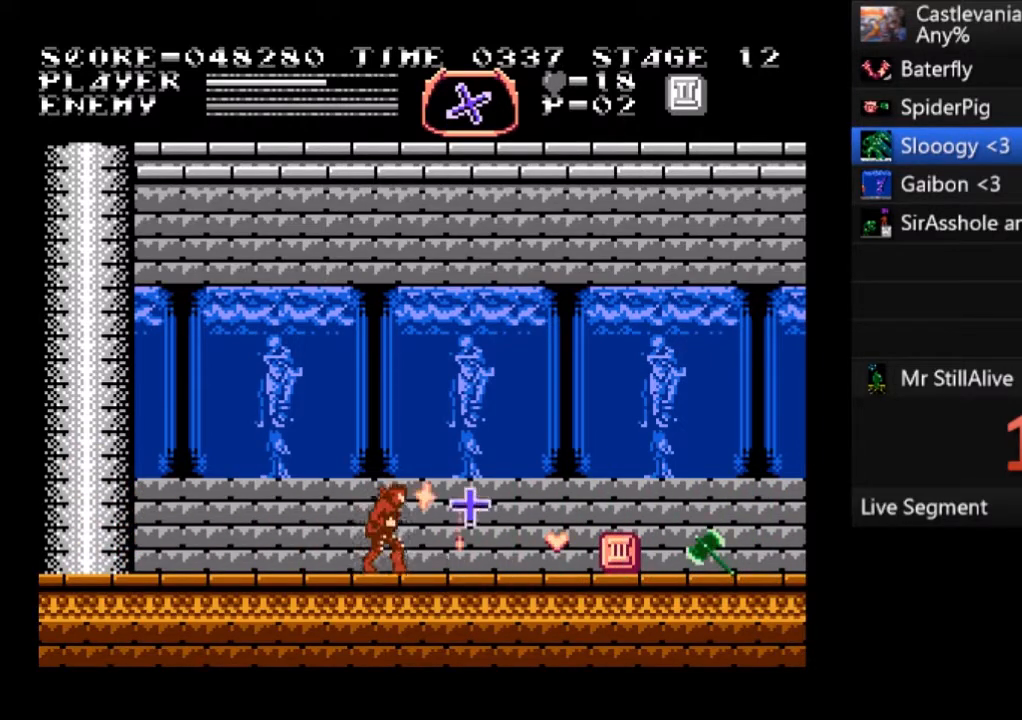
{"buttons": ["DPAD_RIGHT"], "left_stick": "center", "events": []}
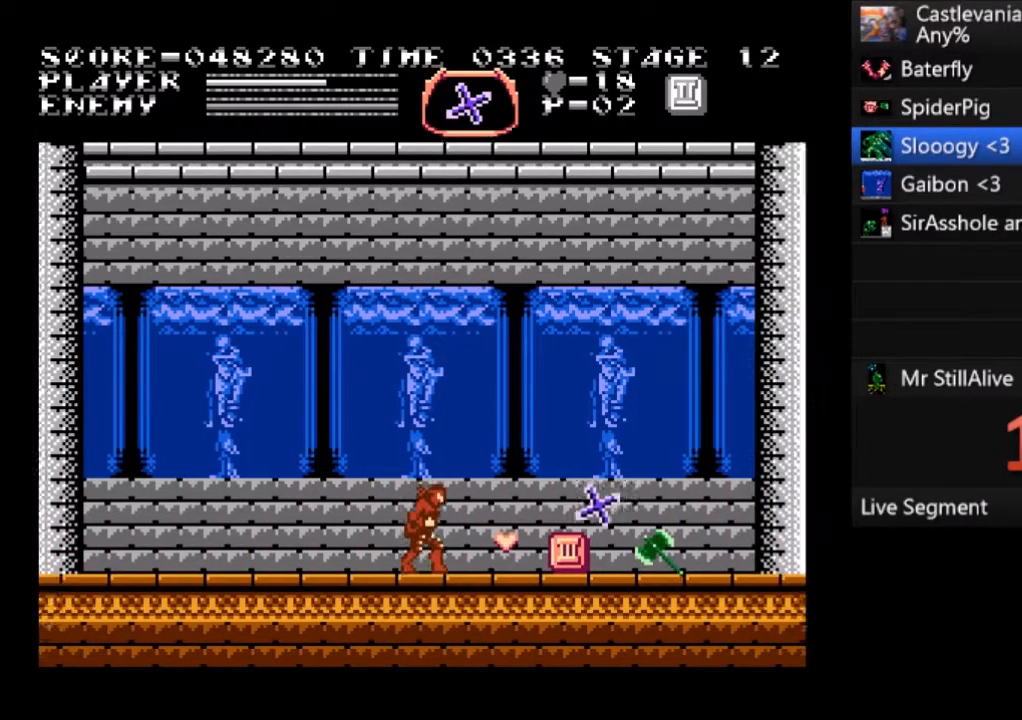
{"buttons": ["DPAD_RIGHT"], "left_stick": "center", "events": []}
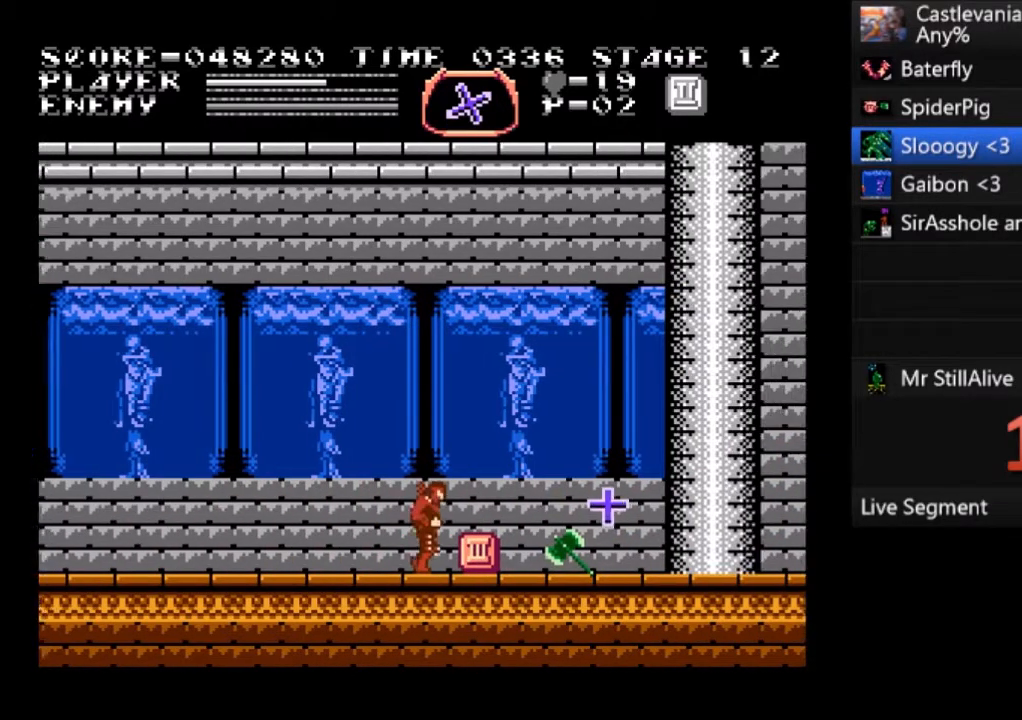
{"buttons": ["CROSS", "DPAD_RIGHT"], "left_stick": "center", "events": [[434, "CROSS", "down"]]}
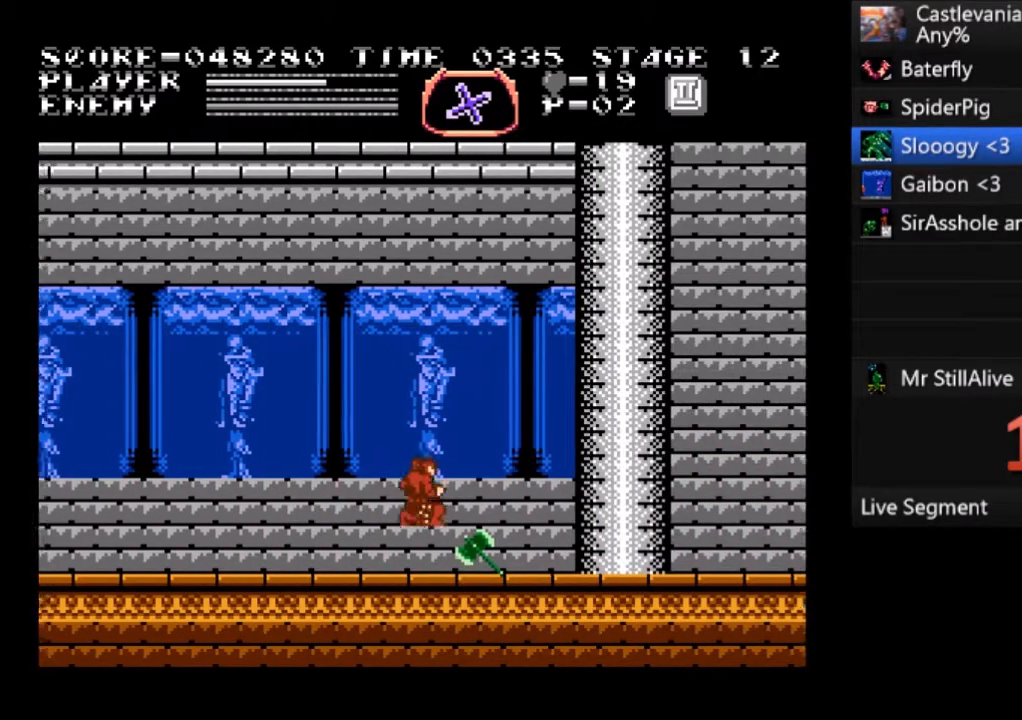
{"buttons": ["DPAD_RIGHT"], "left_stick": "center", "events": [[167, "CROSS", "up"]]}
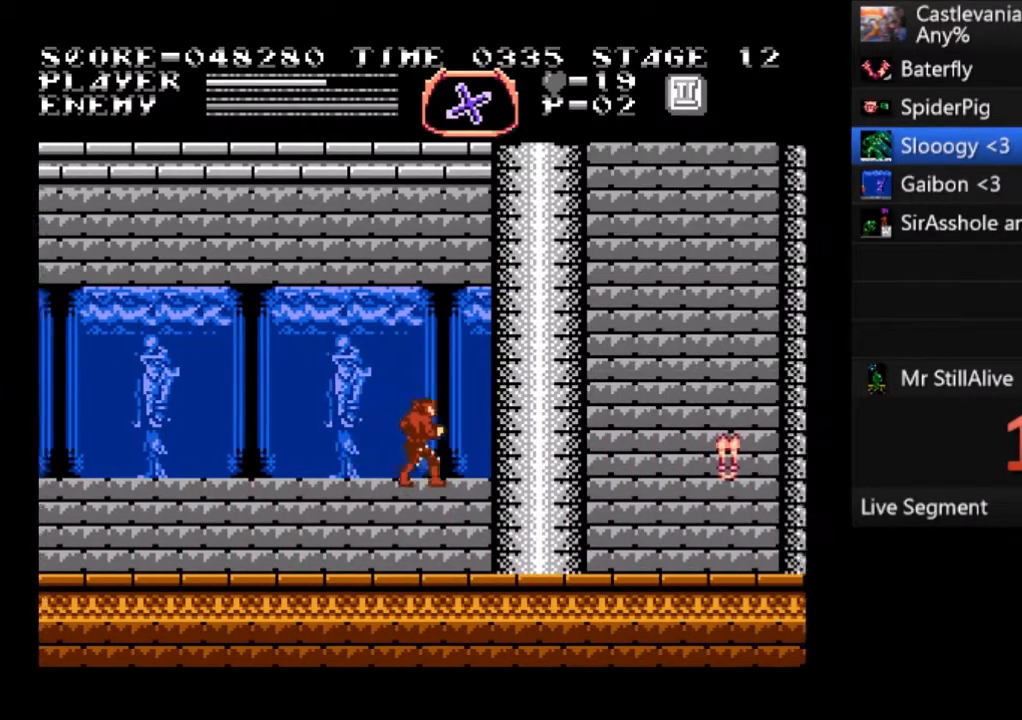
{"buttons": ["CROSS", "SQUARE", "DPAD_RIGHT"], "left_stick": "center", "events": [[200, "CROSS", "down"], [234, "SQUARE", "down"]]}
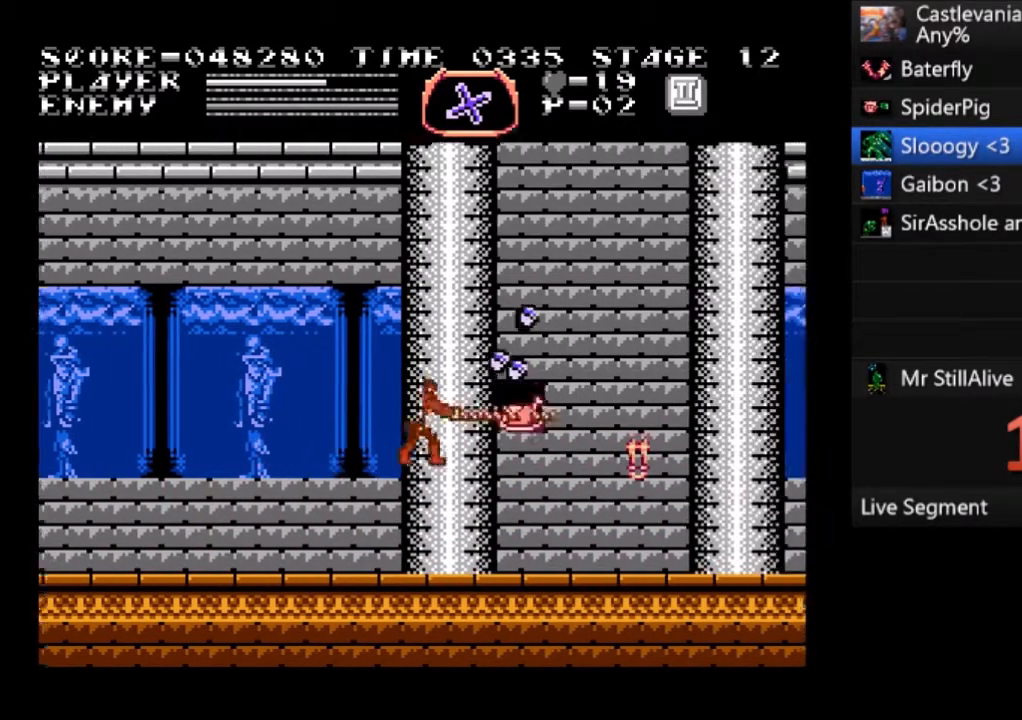
{"buttons": ["DPAD_RIGHT"], "left_stick": "center", "events": [[33, "CROSS", "up"], [66, "SQUARE", "up"]]}
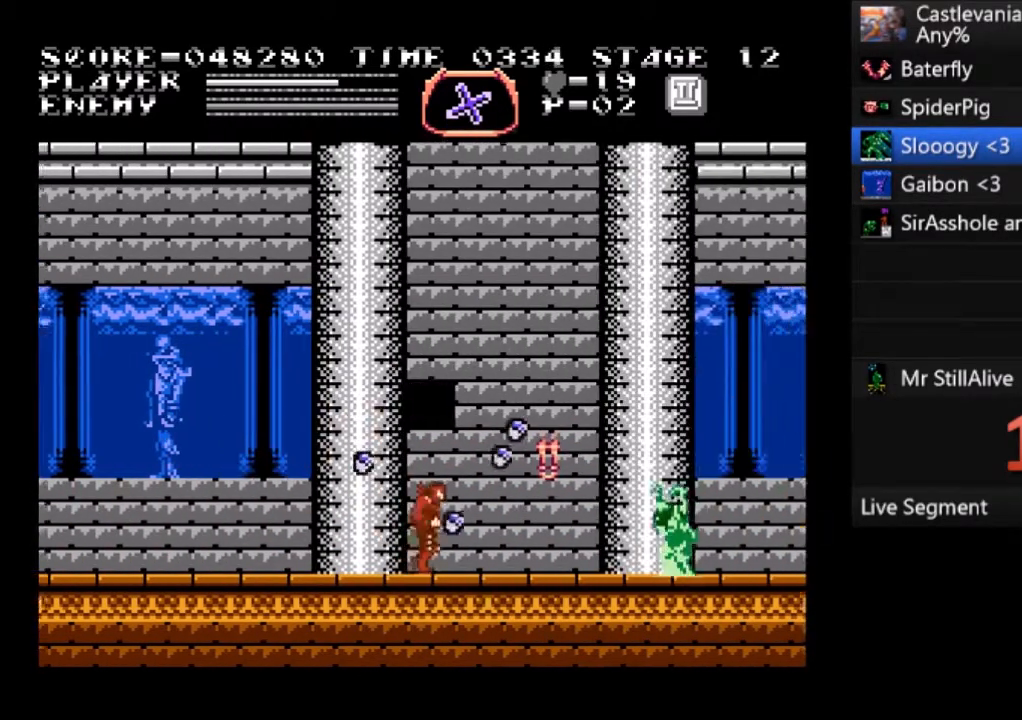
{"buttons": ["DPAD_RIGHT"], "left_stick": "center", "events": [[200, "DPAD_UP", "down"], [267, "SQUARE", "down"], [467, "DPAD_UP", "up"], [501, "SQUARE", "up"]]}
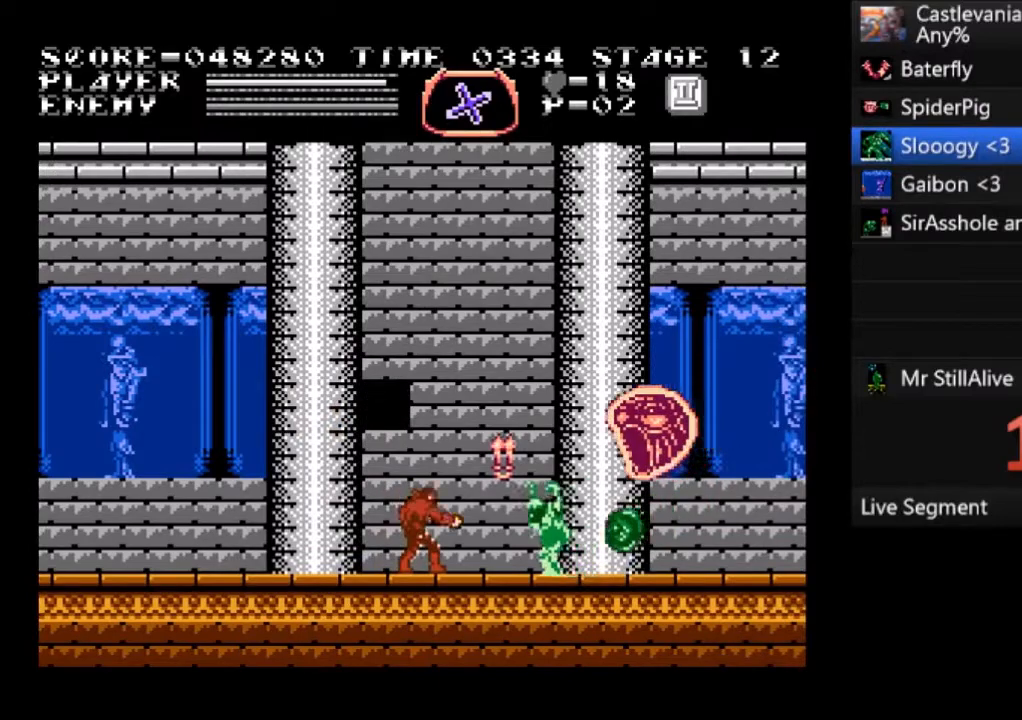
{"buttons": ["DPAD_RIGHT"], "left_stick": "center", "events": []}
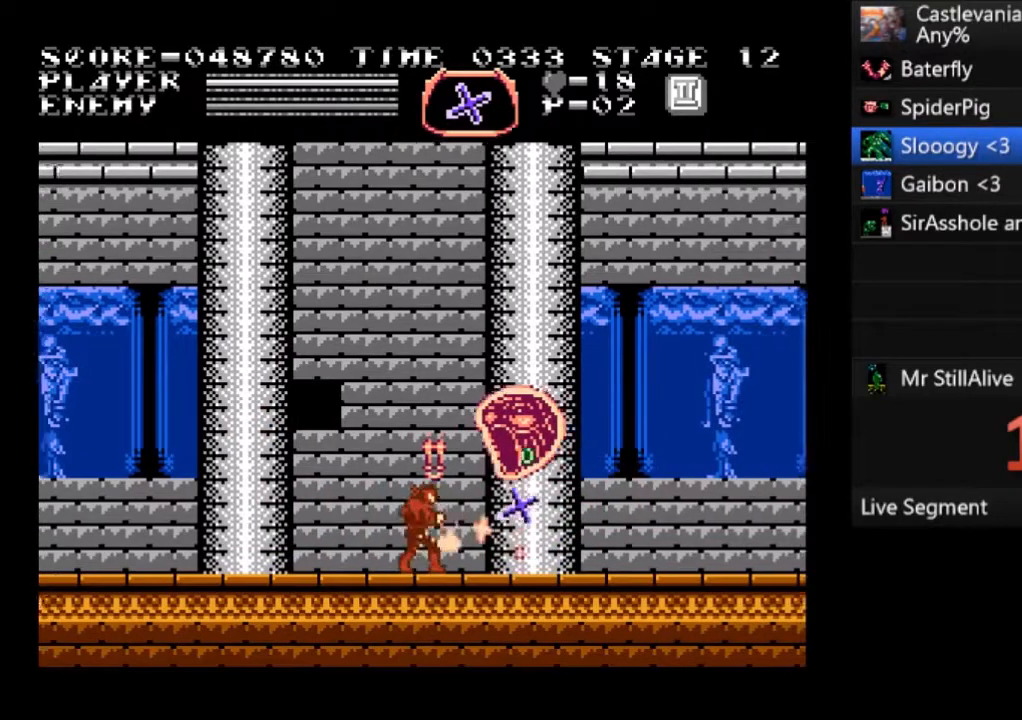
{"buttons": ["DPAD_RIGHT"], "left_stick": "center", "events": []}
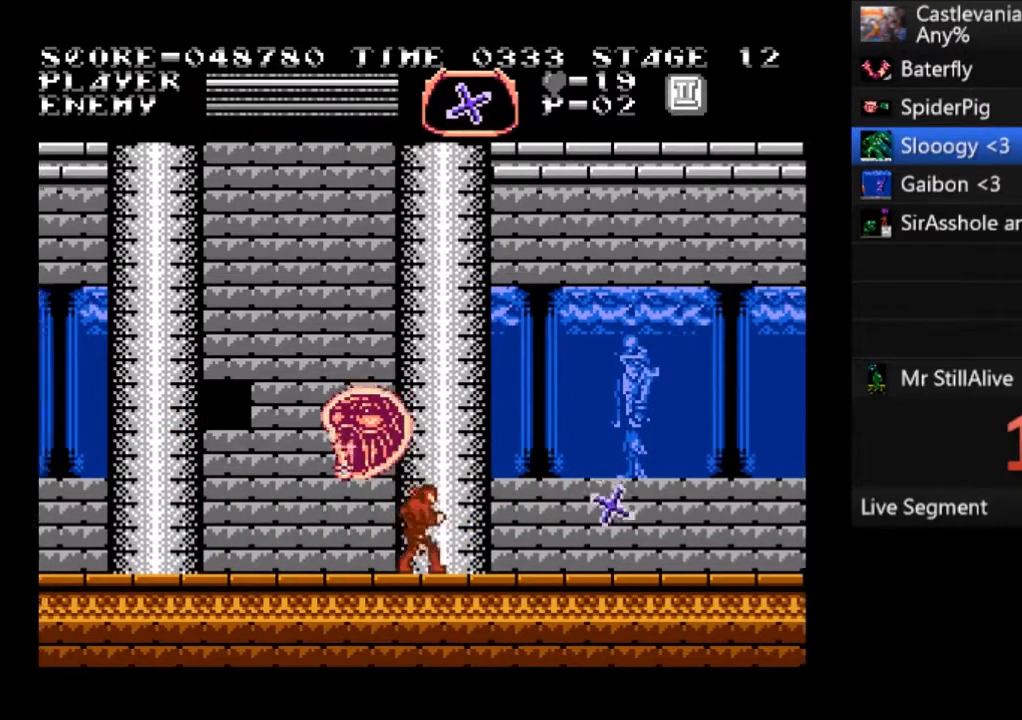
{"buttons": ["DPAD_RIGHT"], "left_stick": "center", "events": []}
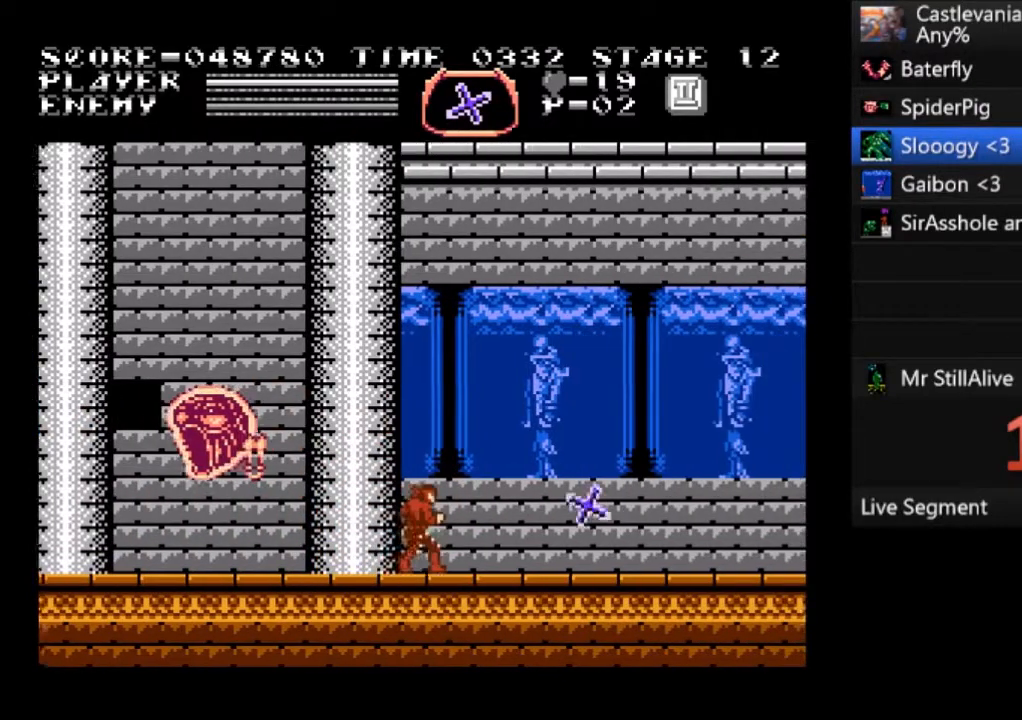
{"buttons": ["DPAD_RIGHT"], "left_stick": "center", "events": []}
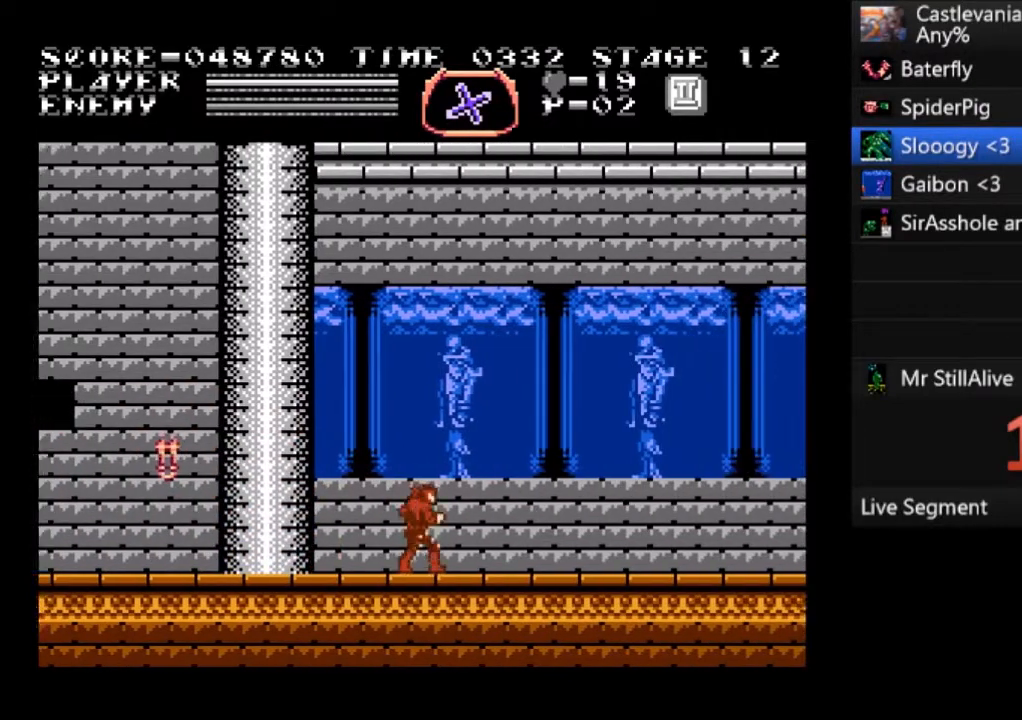
{"buttons": ["DPAD_RIGHT"], "left_stick": "center", "events": [[33, "CROSS", "down"], [200, "CROSS", "up"], [233, "DPAD_UP", "down"], [266, "DPAD_UP", "up"]]}
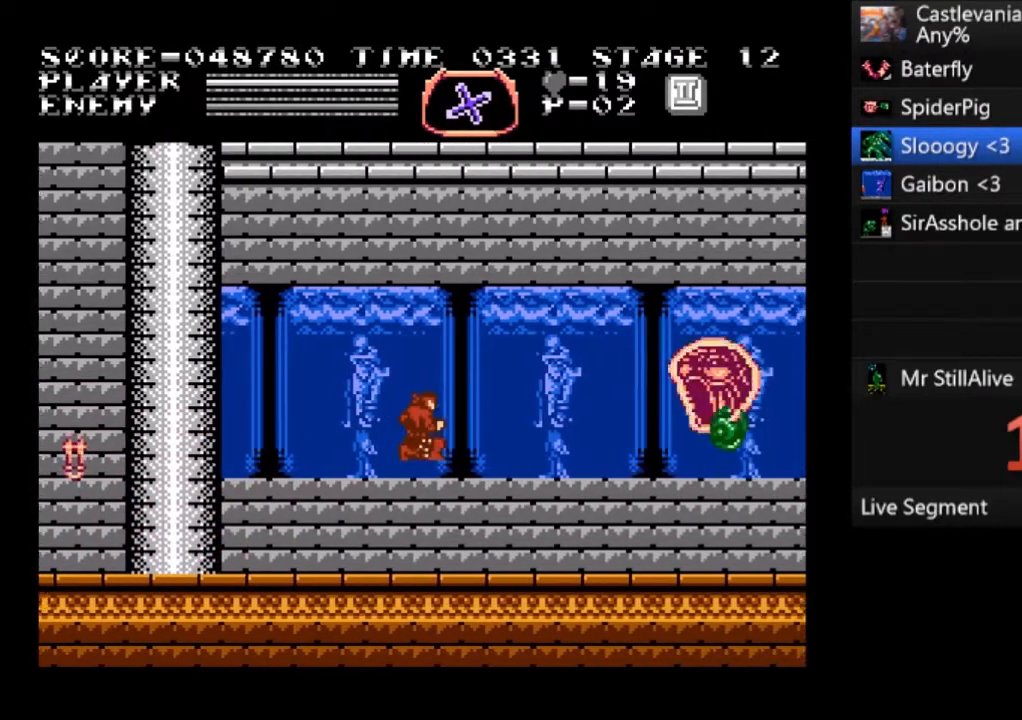
{"buttons": ["SQUARE", "DPAD_UP", "DPAD_RIGHT"], "left_stick": "center", "events": [[367, "DPAD_UP", "down"], [434, "SQUARE", "down"]]}
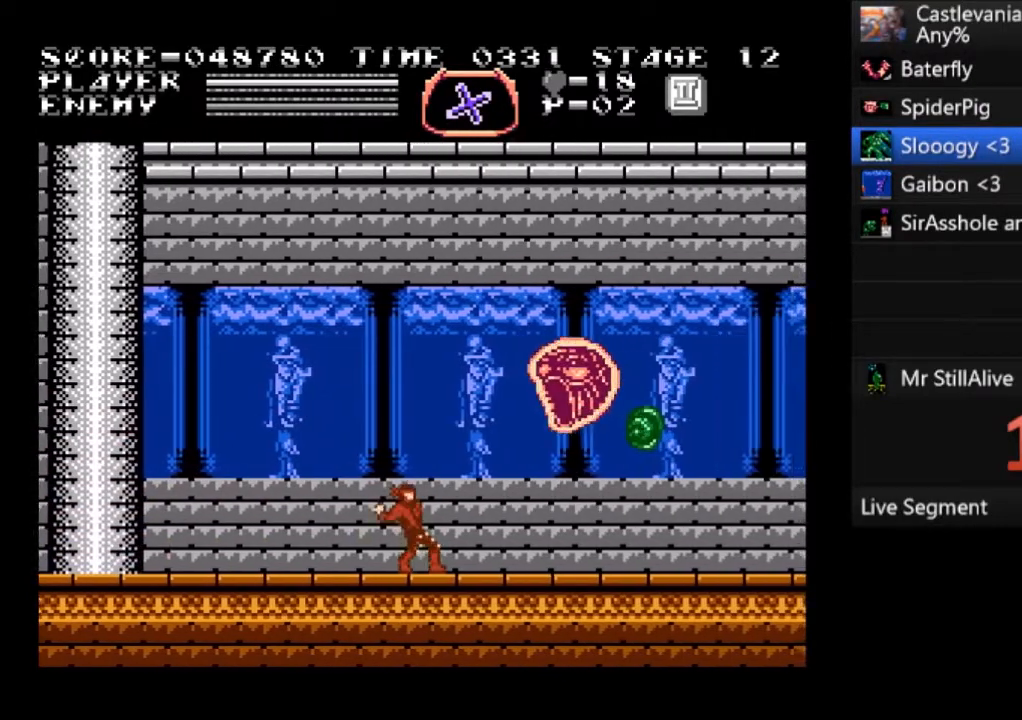
{"buttons": ["DPAD_RIGHT"], "left_stick": "center", "events": [[100, "DPAD_UP", "up"], [100, "SQUARE", "up"]]}
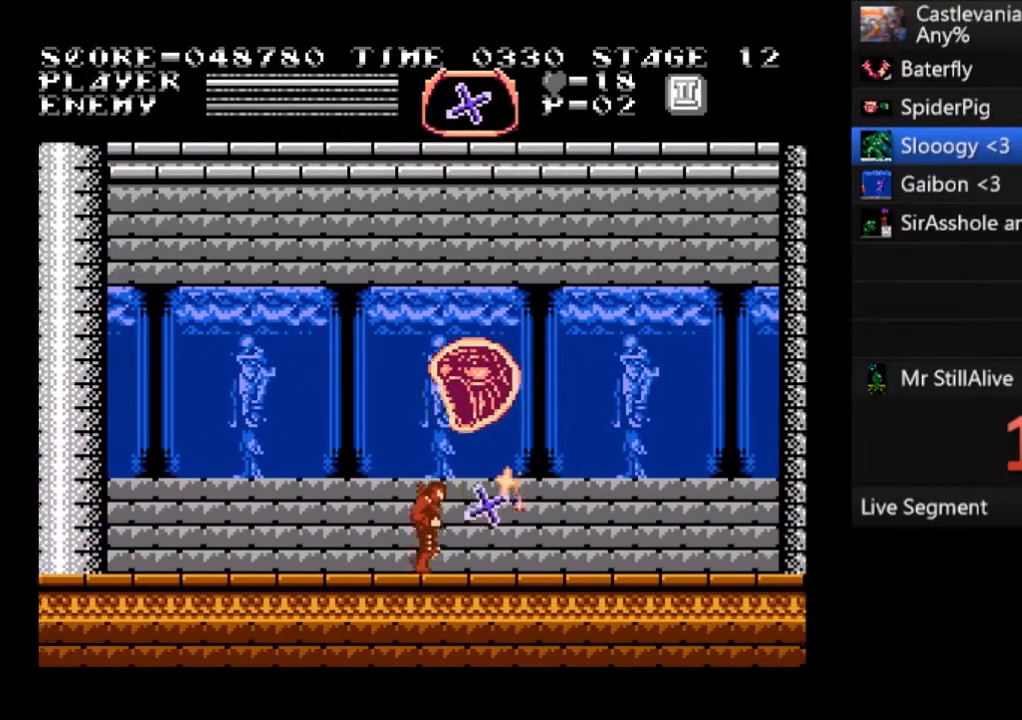
{"buttons": ["DPAD_RIGHT"], "left_stick": "center", "events": []}
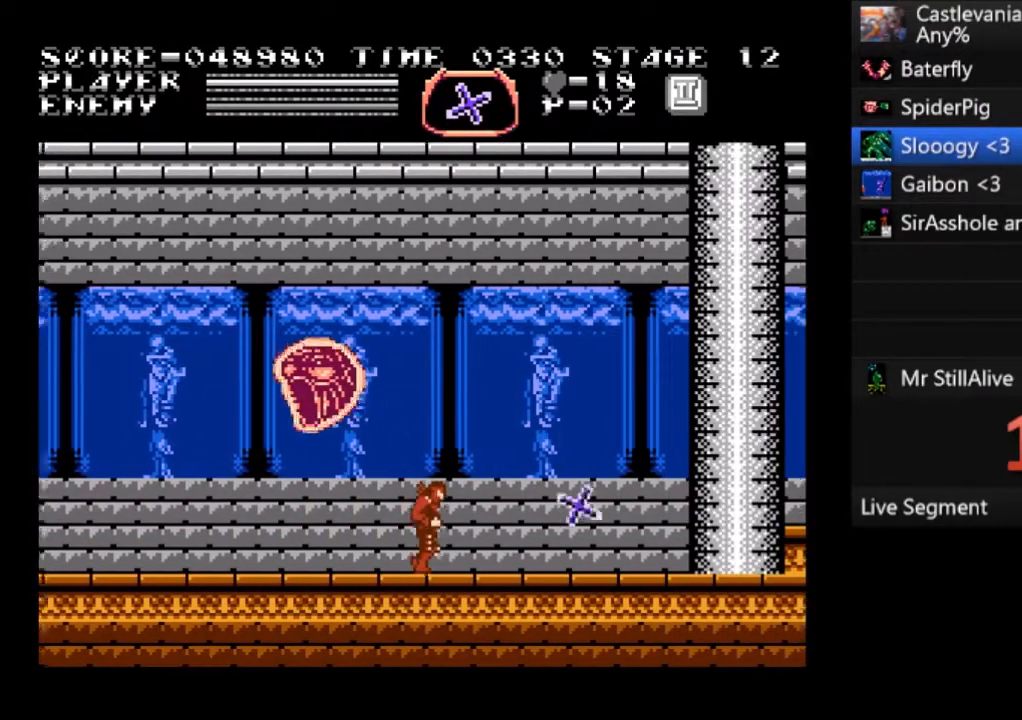
{"buttons": ["DPAD_RIGHT"], "left_stick": "center", "events": []}
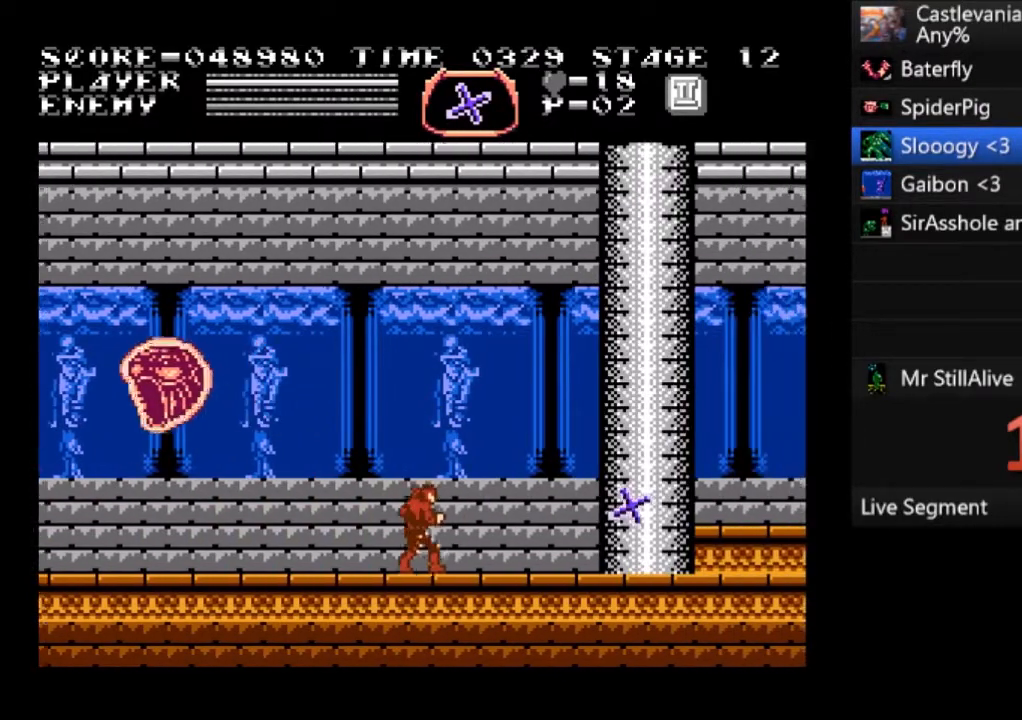
{"buttons": ["DPAD_RIGHT"], "left_stick": "center", "events": []}
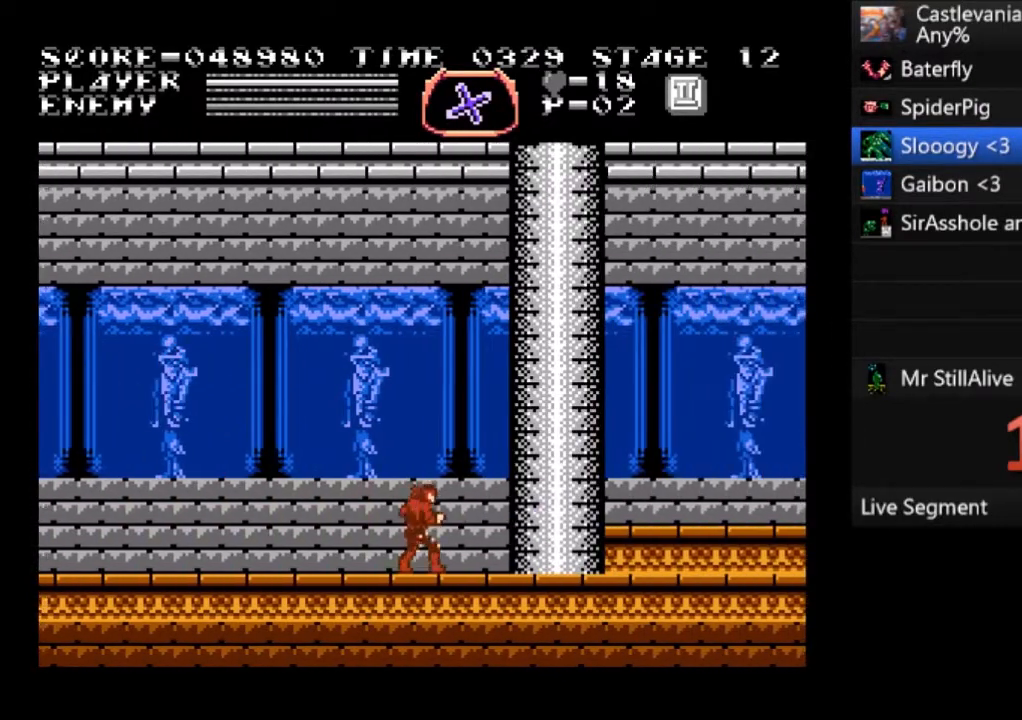
{"buttons": ["CROSS", "DPAD_RIGHT"], "left_stick": "center", "events": [[433, "CROSS", "down"]]}
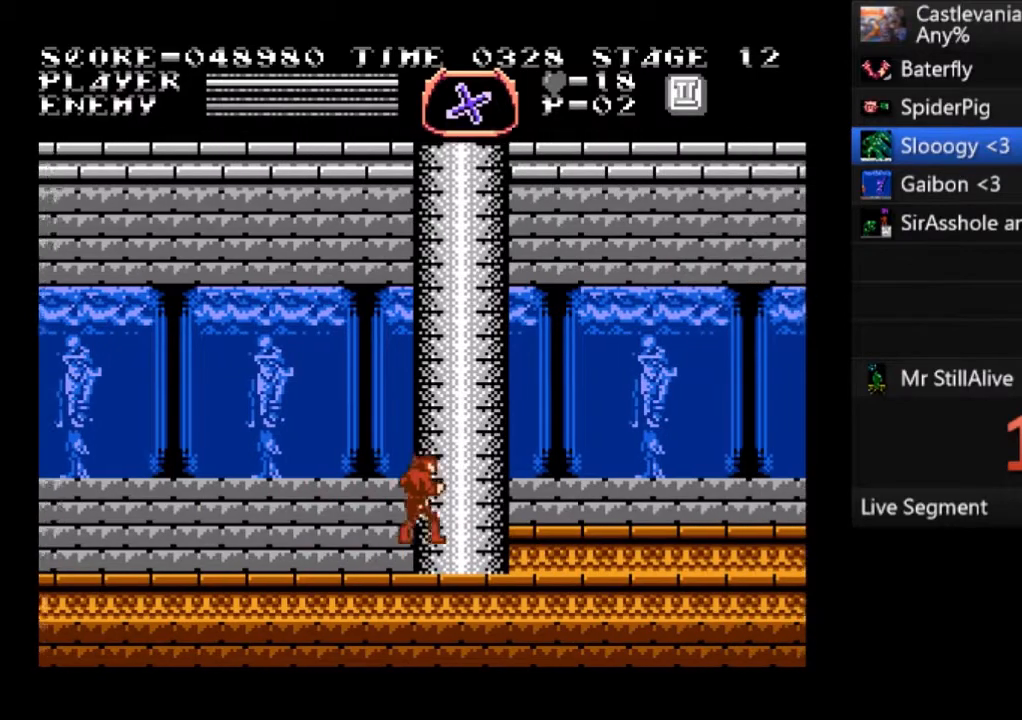
{"buttons": ["DPAD_RIGHT"], "left_stick": "center", "events": [[100, "CROSS", "up"]]}